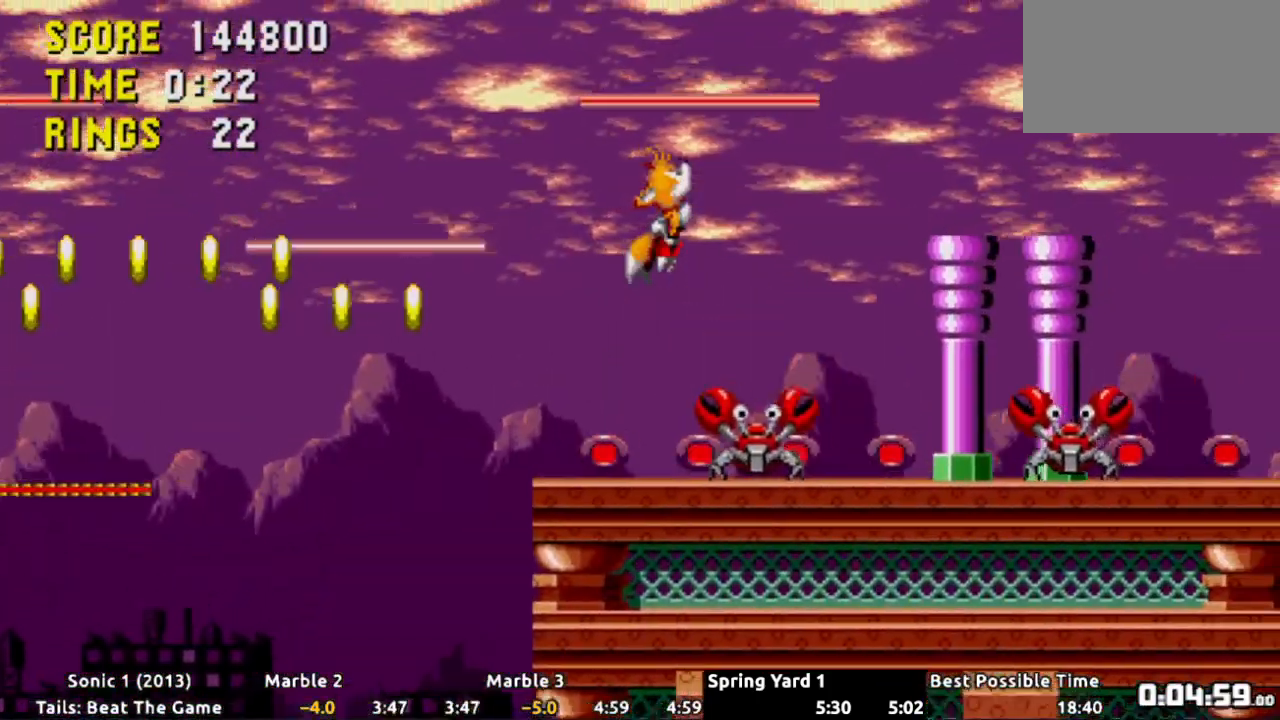
Gameplay with a controller (Xbox layout); each line is a JSON object with the inputs held at the frame after it. "events" lists button and stick changes between this image and that frame as [ms after this image, input, new state], when the widget could be followed in between. Not read: L3 R3 SELECT.
{"buttons": ["DPAD_RIGHT"], "events": []}
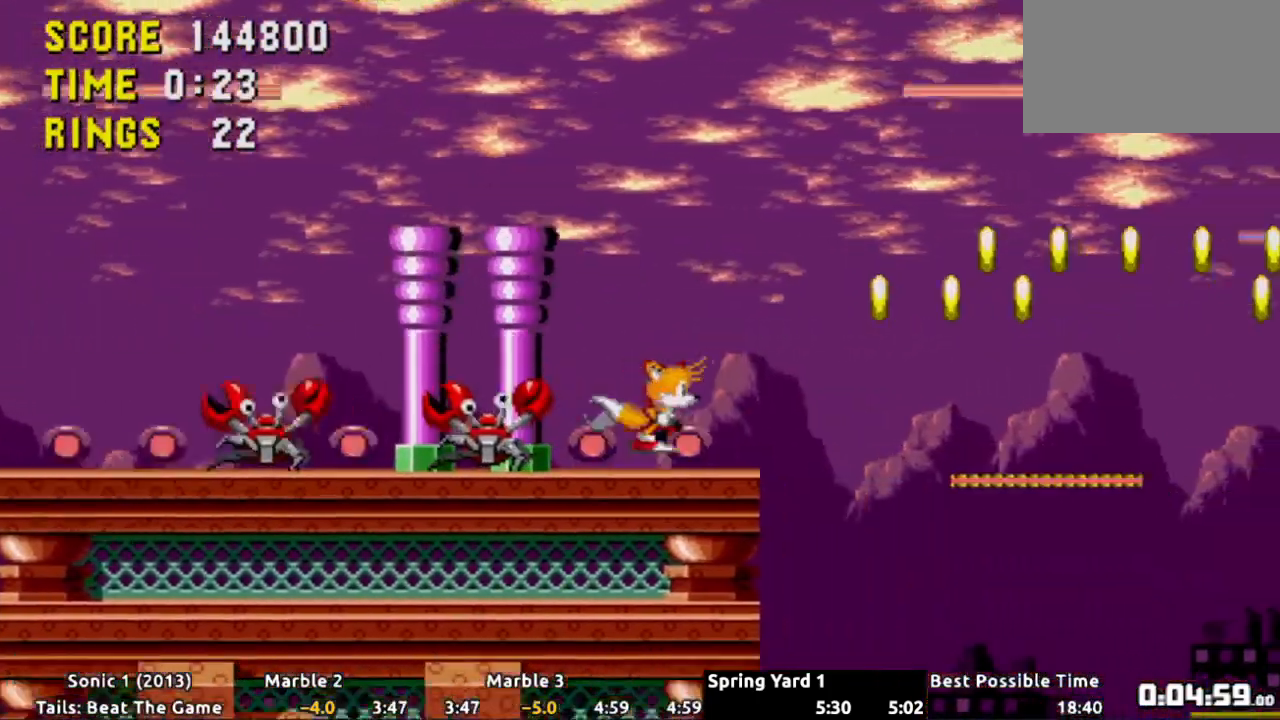
{"buttons": [], "events": [[434, "DPAD_RIGHT", "up"]]}
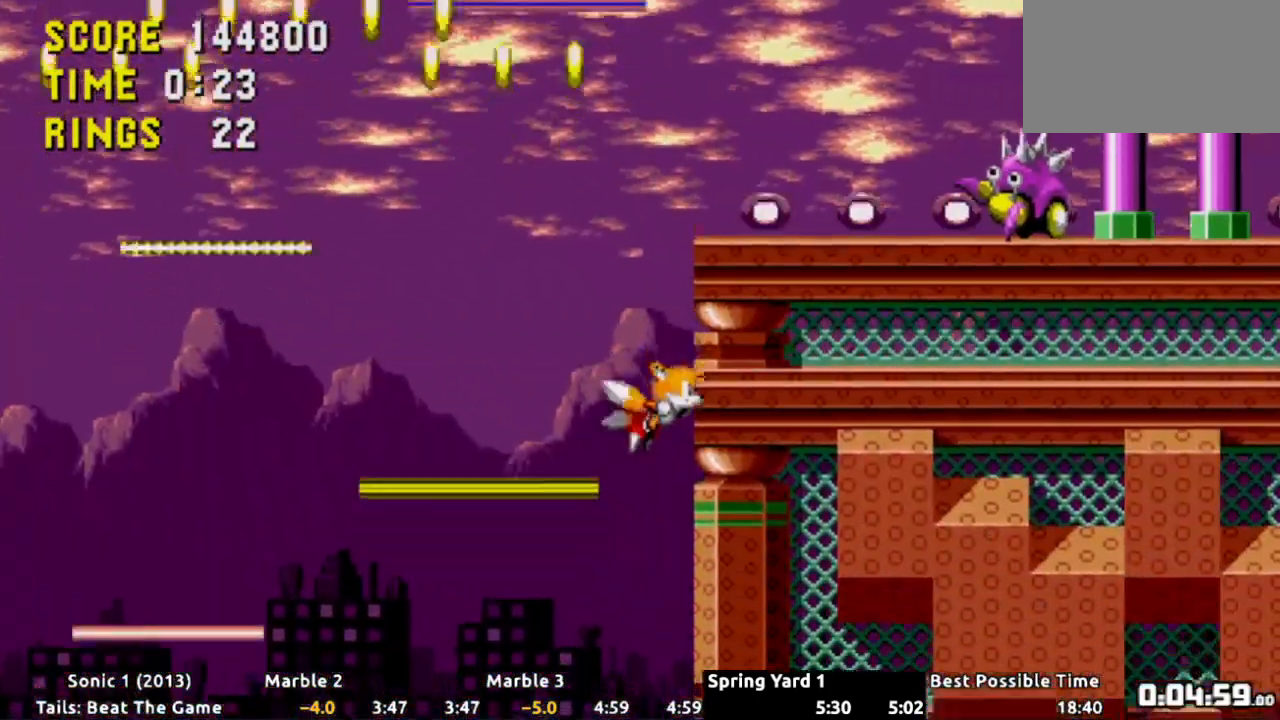
{"buttons": ["DPAD_RIGHT"], "events": [[100, "DPAD_RIGHT", "down"]]}
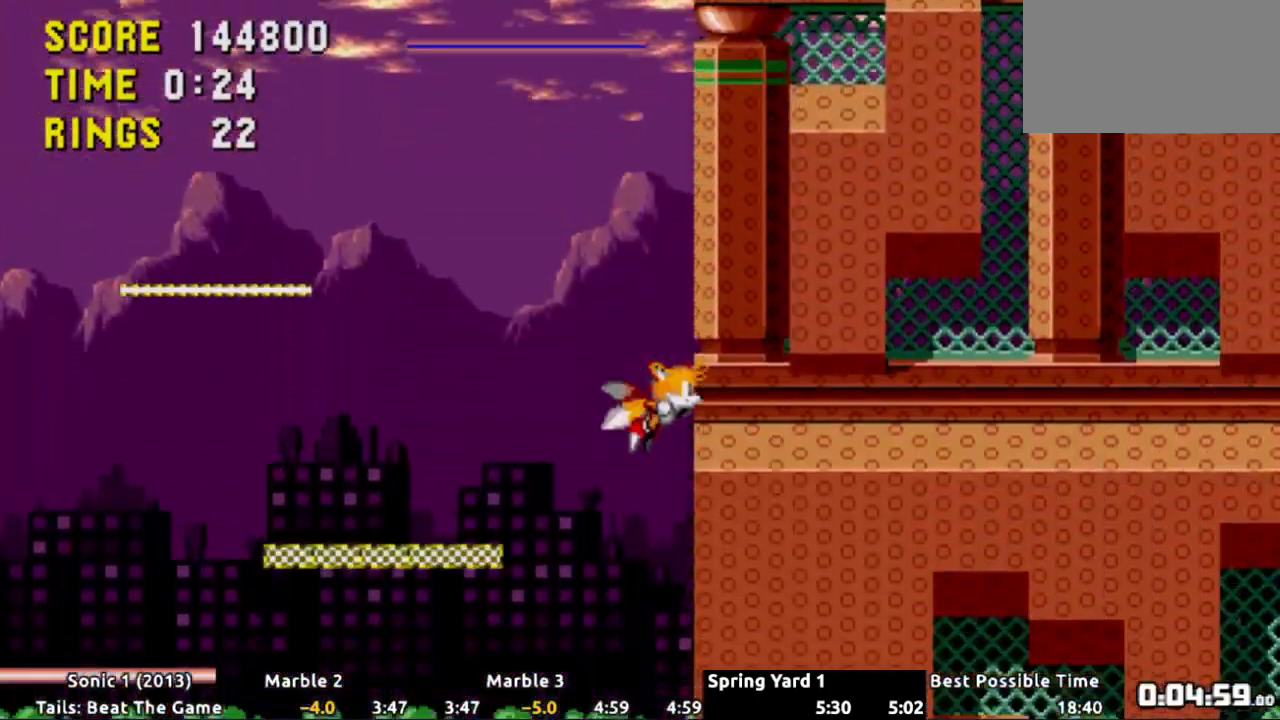
{"buttons": ["DPAD_RIGHT"], "events": [[267, "A", "down"], [367, "A", "up"]]}
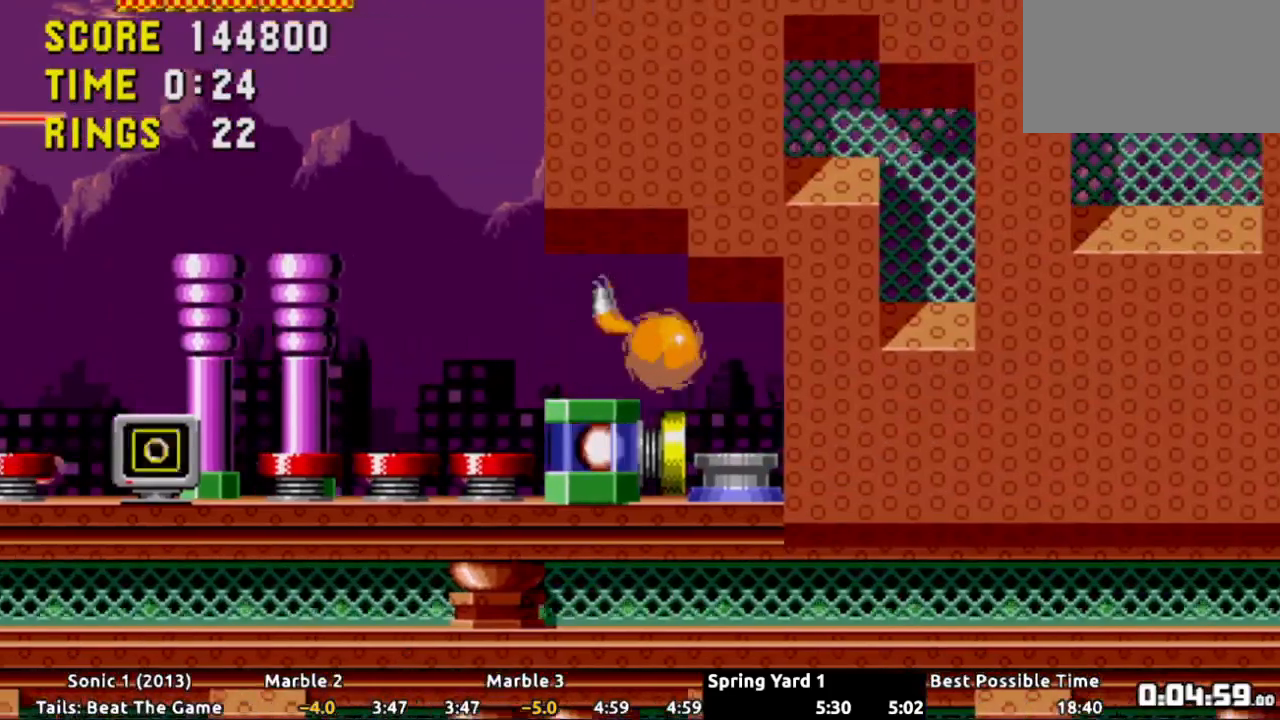
{"buttons": ["DPAD_LEFT"], "events": [[183, "DPAD_RIGHT", "up"], [233, "DPAD_LEFT", "down"]]}
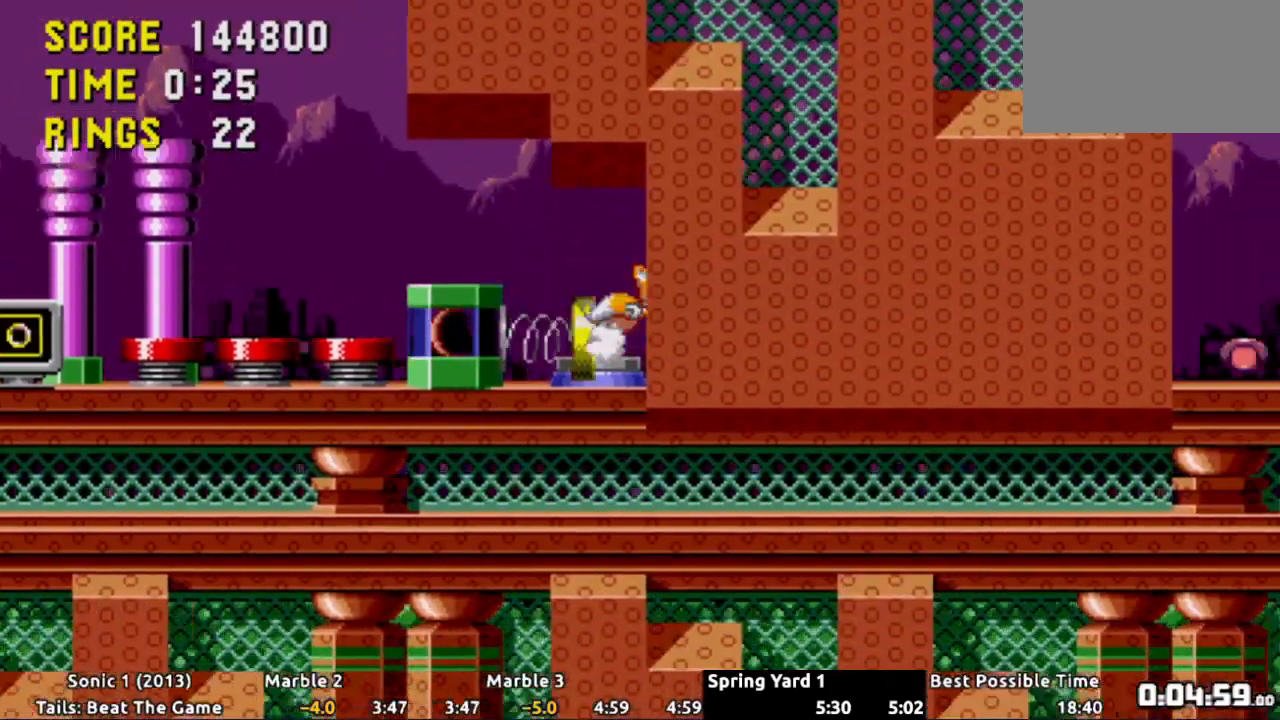
{"buttons": ["DPAD_RIGHT"], "events": [[17, "DPAD_LEFT", "up"], [50, "DPAD_RIGHT", "down"]]}
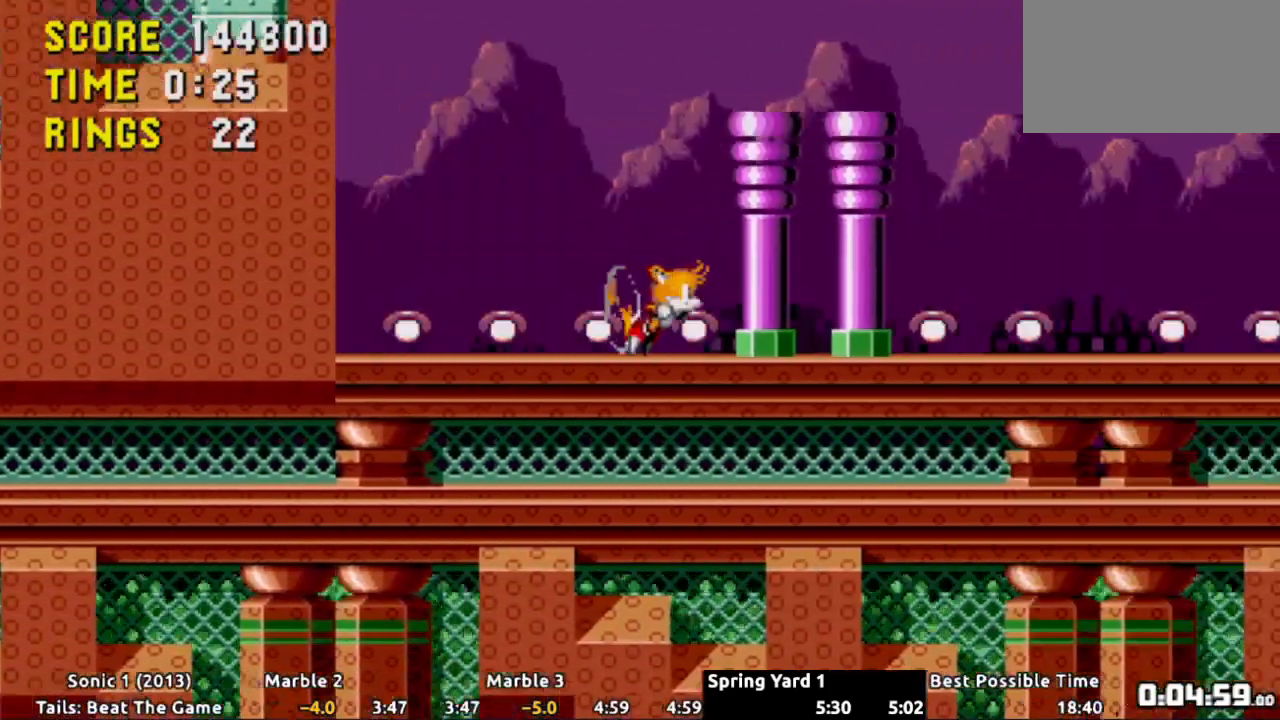
{"buttons": ["DPAD_RIGHT"], "events": []}
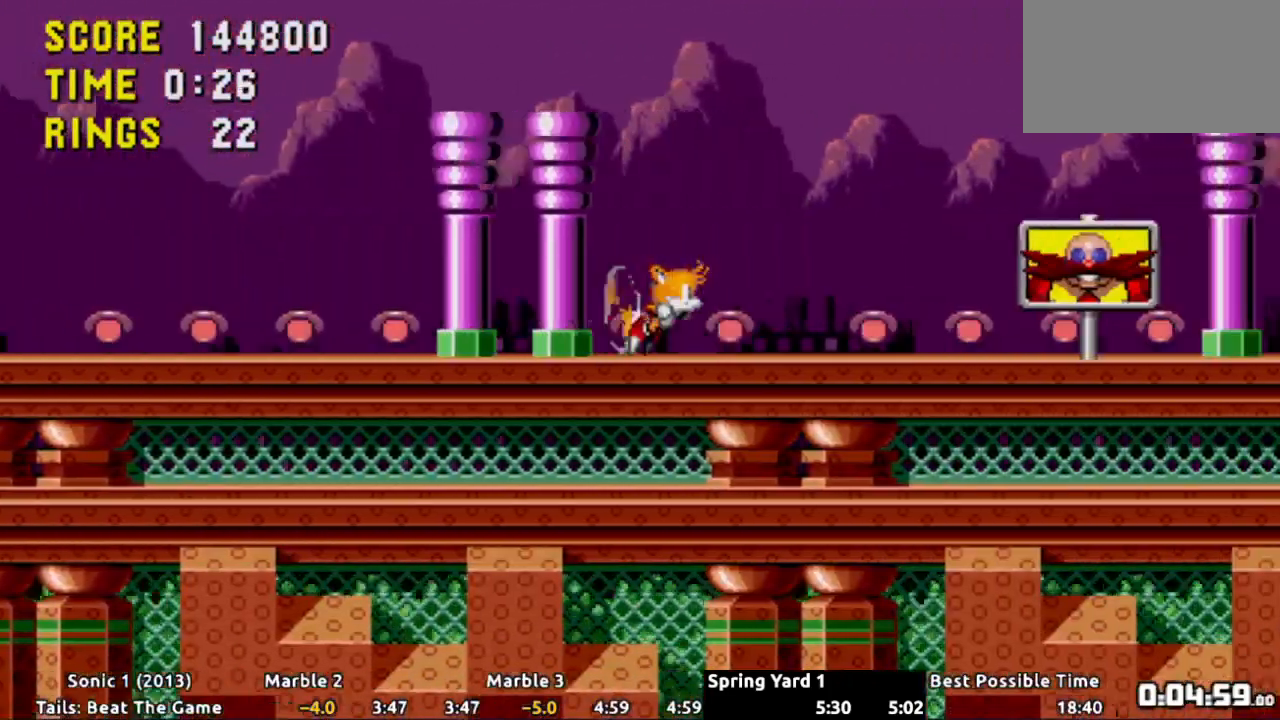
{"buttons": ["DPAD_RIGHT"], "events": []}
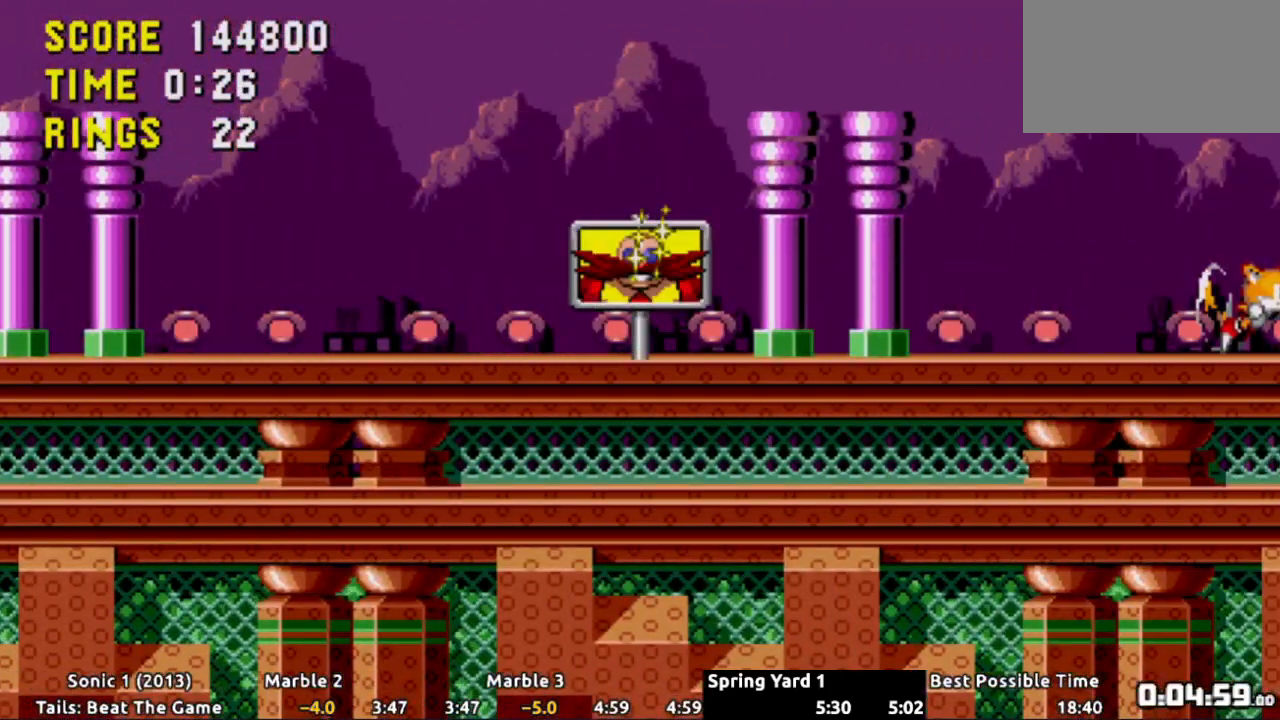
{"buttons": [], "events": [[184, "DPAD_RIGHT", "up"]]}